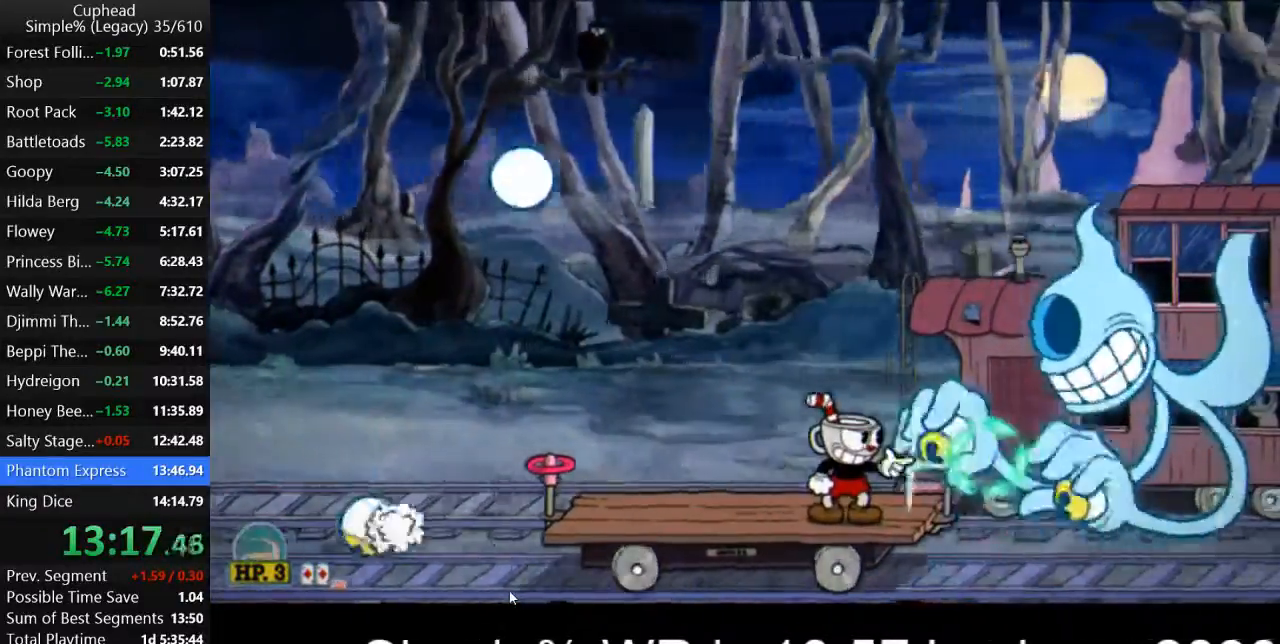
Gameplay with keyboard; each line is a JSON object with the keys held at the frame after it. "events" lists presses ("down") and releases ("up") of "a", "d", "down", "escape", "i", "k", "left", "o", "p", "return", "right", "s", "space", "up", "w" and "z" between this image and that frame as [ms after this image, input, new state], when the widget could be followed in between. No other keys are recorded. Mouse input is not recorded.
{"keys": ["p"], "events": [[33, "k", "up"], [100, "k", "down"], [167, "k", "up"], [233, "k", "down"], [367, "k", "up"], [400, "k", "down"], [500, "k", "up"]]}
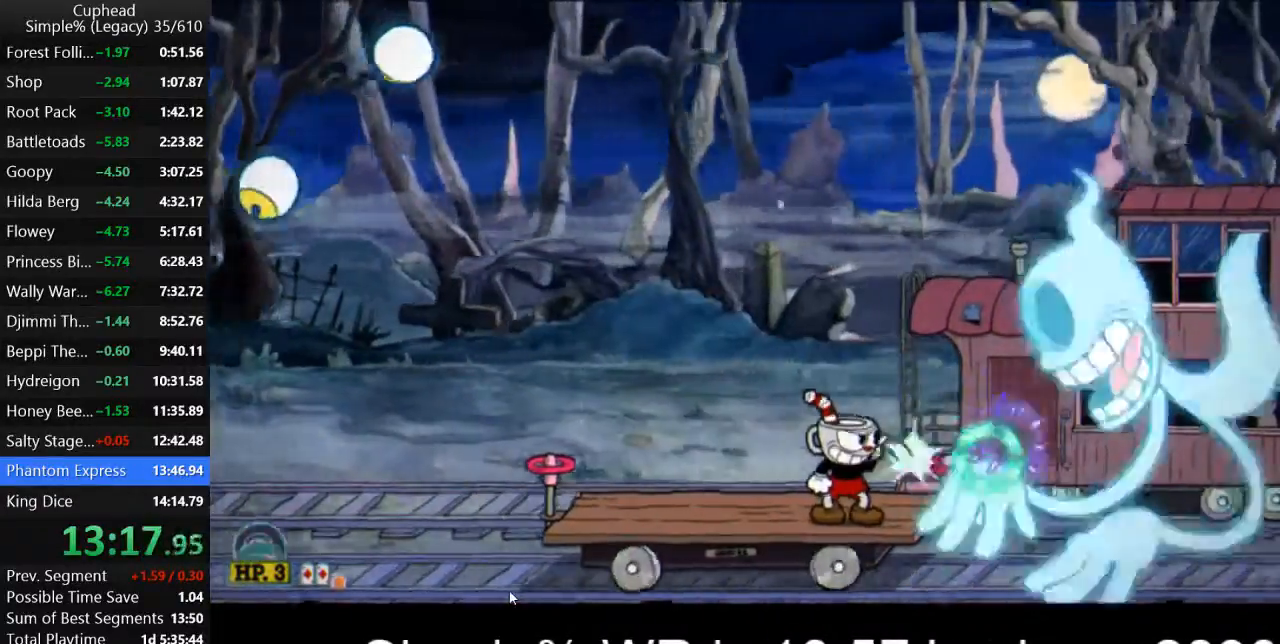
{"keys": ["k", "p"], "events": [[67, "k", "down"], [133, "k", "up"], [200, "k", "down"], [267, "k", "up"], [333, "k", "down"], [433, "k", "up"], [467, "k", "down"]]}
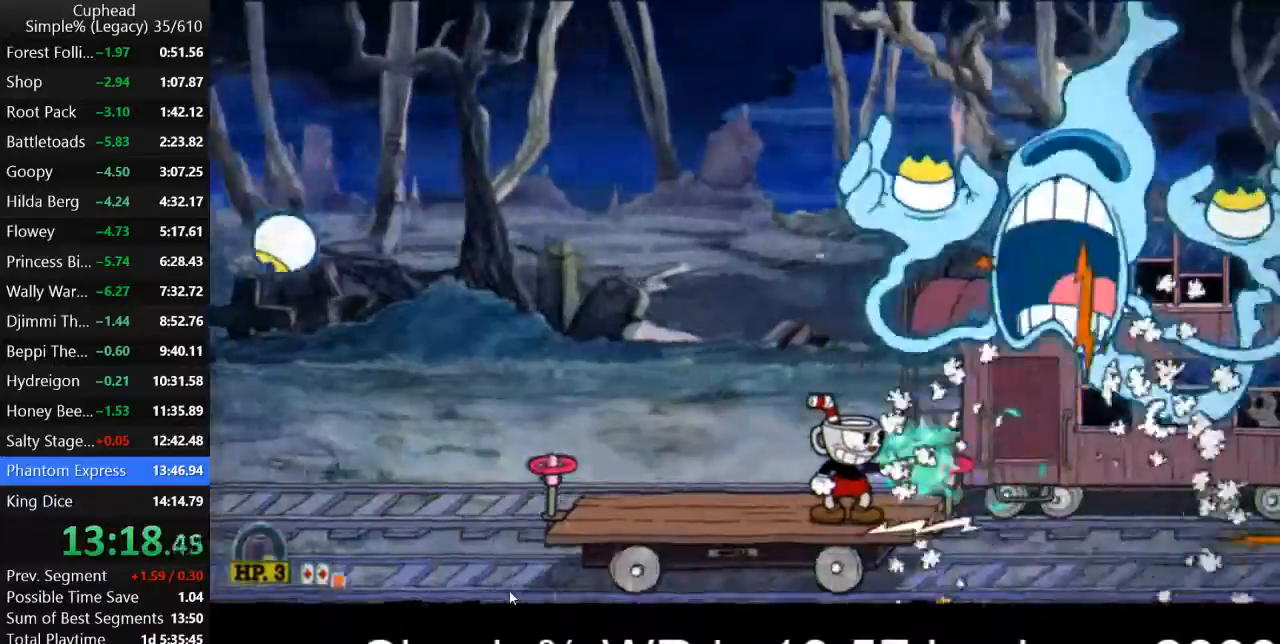
{"keys": ["p"], "events": [[67, "k", "up"], [133, "k", "down"], [200, "k", "up"], [267, "k", "down"], [333, "k", "up"], [400, "k", "down"], [467, "k", "up"]]}
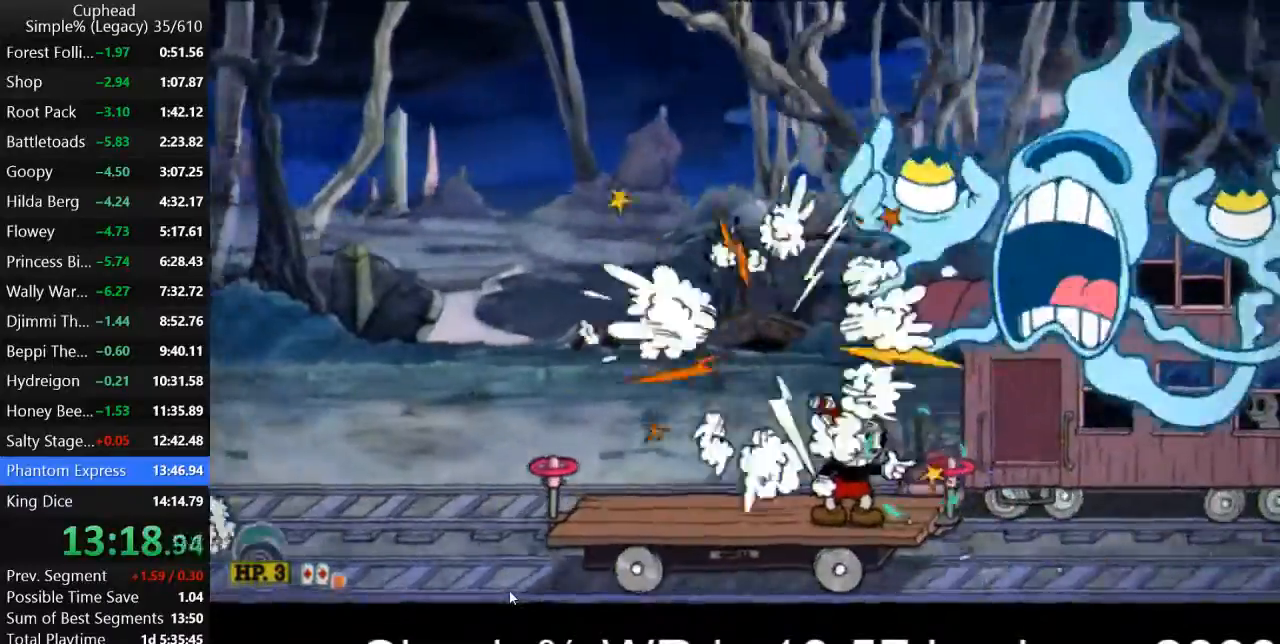
{"keys": ["space", "w"], "events": [[67, "p", "up"], [100, "a", "down"], [367, "w", "down"], [433, "a", "up"], [433, "space", "down"]]}
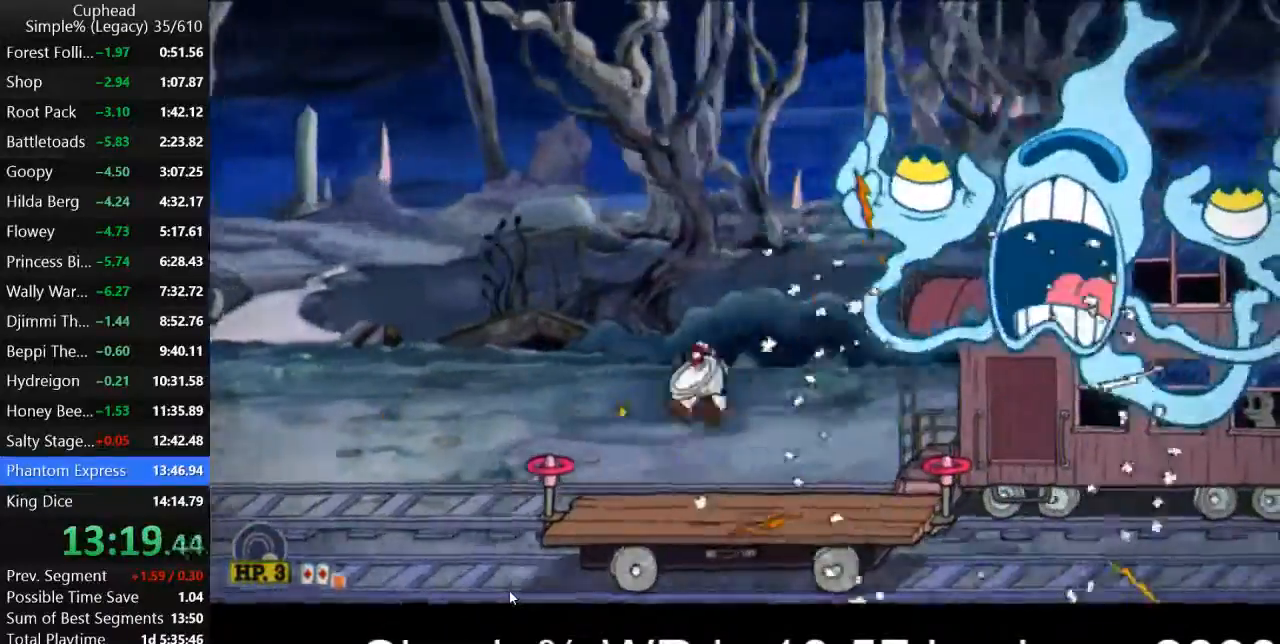
{"keys": ["k", "p", "w"], "events": [[33, "k", "down"], [33, "p", "down"], [133, "k", "up"], [200, "k", "down"], [200, "space", "up"], [267, "k", "up"], [333, "k", "down"], [433, "k", "up"], [500, "k", "down"]]}
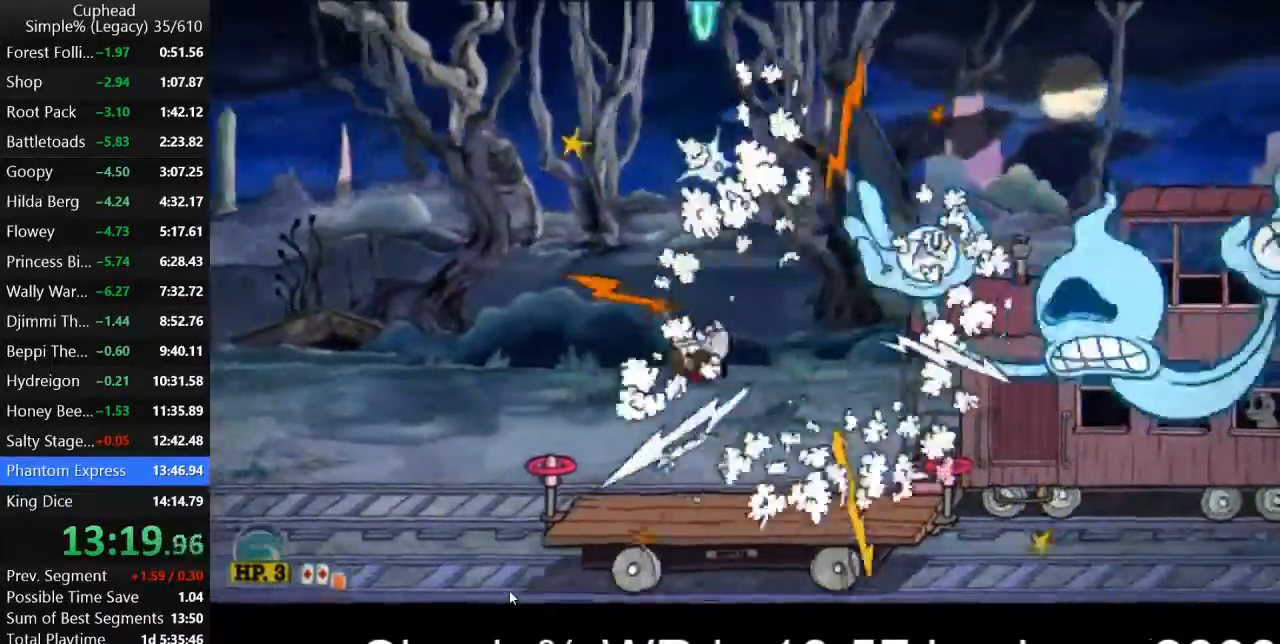
{"keys": ["k", "p", "space", "w"], "events": [[100, "k", "up"], [167, "k", "down"], [167, "space", "down"], [233, "k", "up"], [333, "k", "down"], [400, "k", "up"], [500, "k", "down"]]}
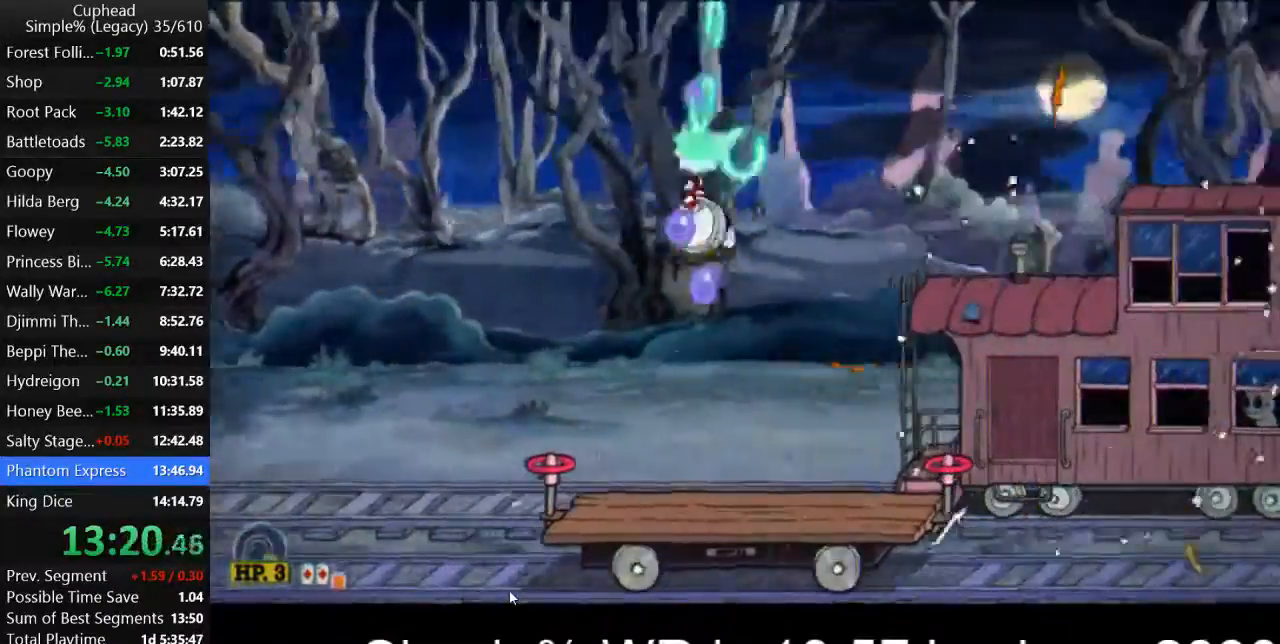
{"keys": ["p", "space", "w"], "events": [[33, "k", "up"], [33, "space", "up"], [100, "k", "down"], [167, "k", "up"], [267, "k", "down"], [333, "k", "up"], [333, "space", "down"], [400, "k", "down"], [500, "k", "up"]]}
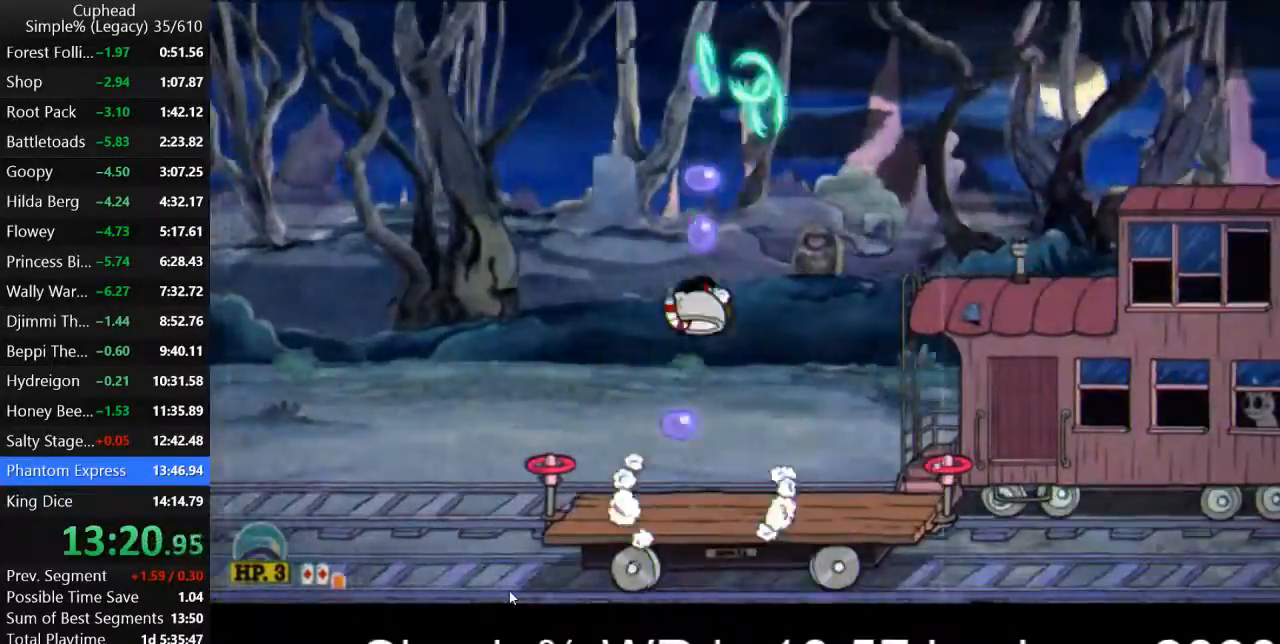
{"keys": ["p", "w"], "events": [[67, "k", "down"], [133, "k", "up"], [233, "k", "down"], [267, "k", "up"], [267, "space", "up"], [367, "k", "down"], [433, "k", "up"]]}
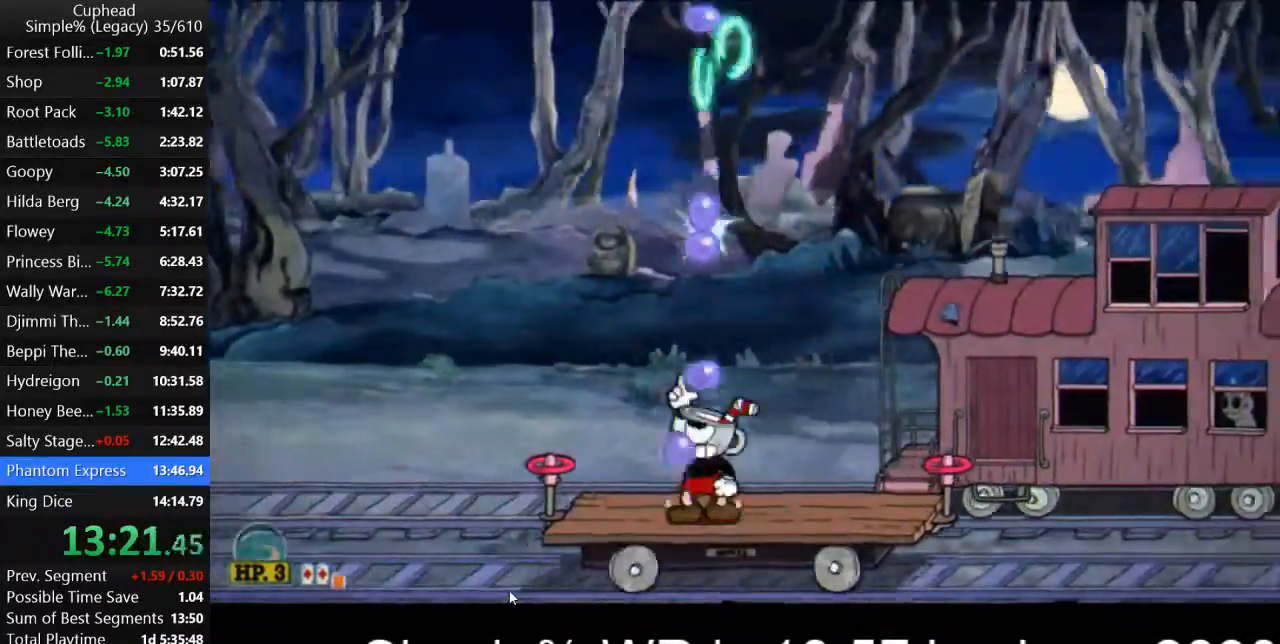
{"keys": ["k", "p", "w"], "events": [[33, "k", "down"], [33, "space", "down"], [100, "k", "up"], [167, "k", "down"], [267, "k", "up"], [333, "k", "down"], [400, "k", "up"], [467, "k", "down"], [467, "space", "up"]]}
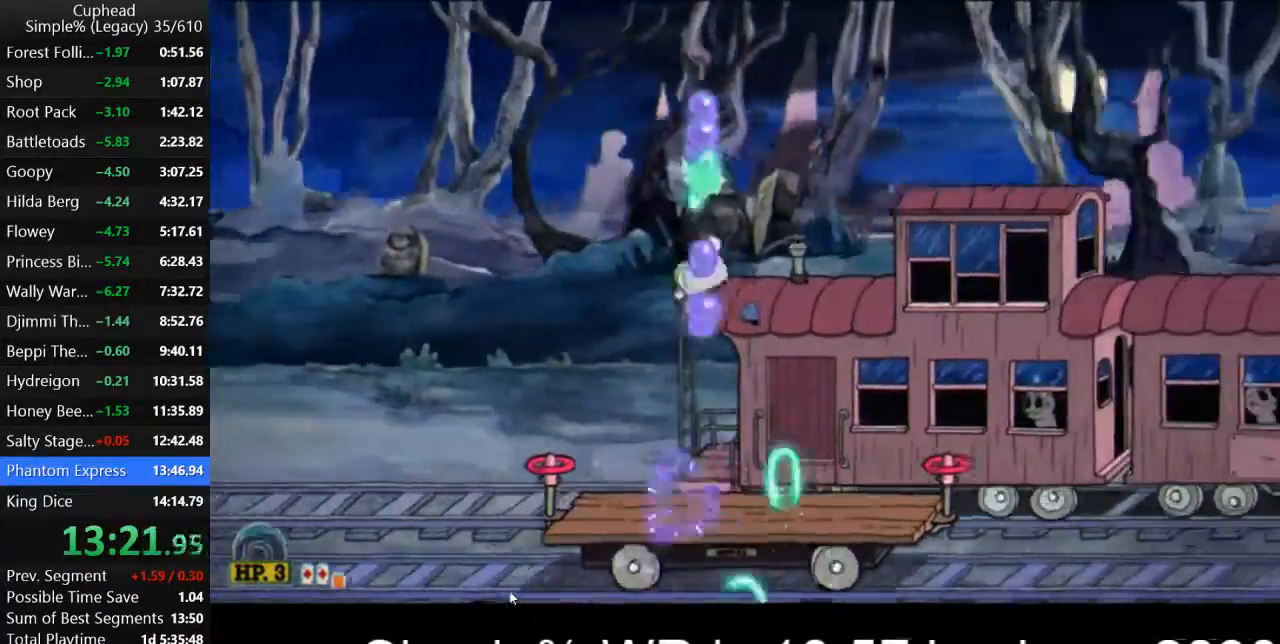
{"keys": ["k", "p", "space", "w"], "events": [[67, "k", "up"], [167, "k", "down"], [233, "k", "up"], [300, "space", "down"], [333, "k", "down"], [400, "k", "up"], [500, "k", "down"]]}
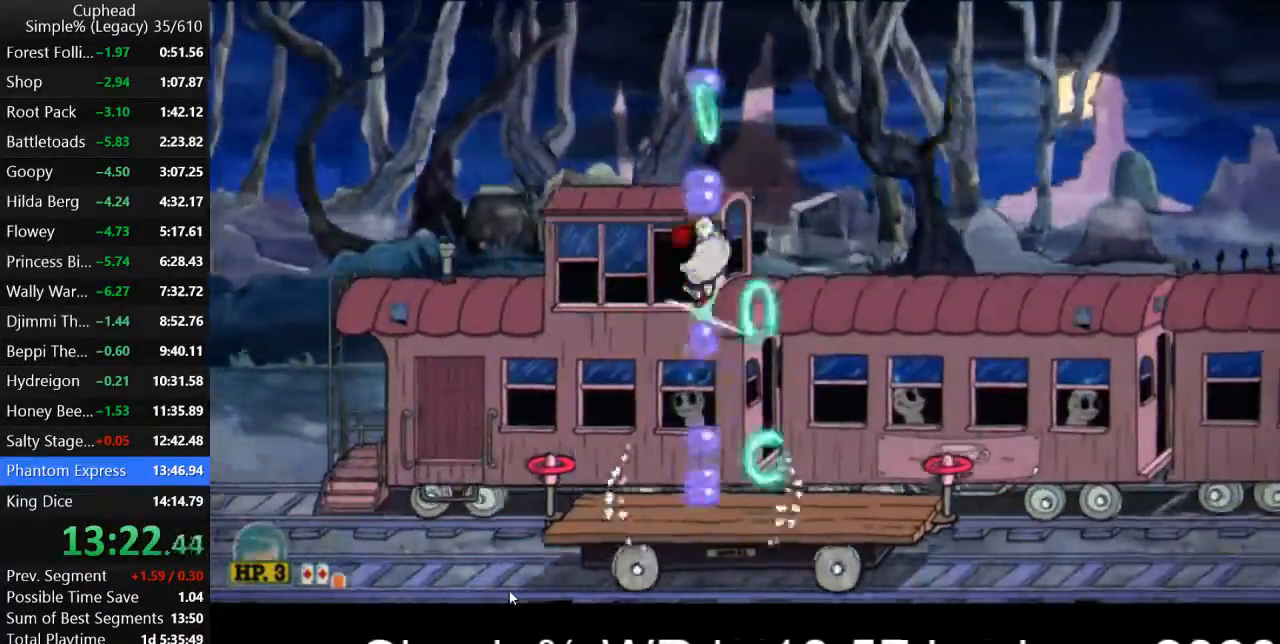
{"keys": ["p", "space", "w"], "events": [[67, "k", "up"], [133, "k", "down"], [200, "k", "up"], [200, "space", "up"], [267, "k", "down"], [367, "k", "up"], [433, "k", "down"], [500, "k", "up"], [500, "space", "down"]]}
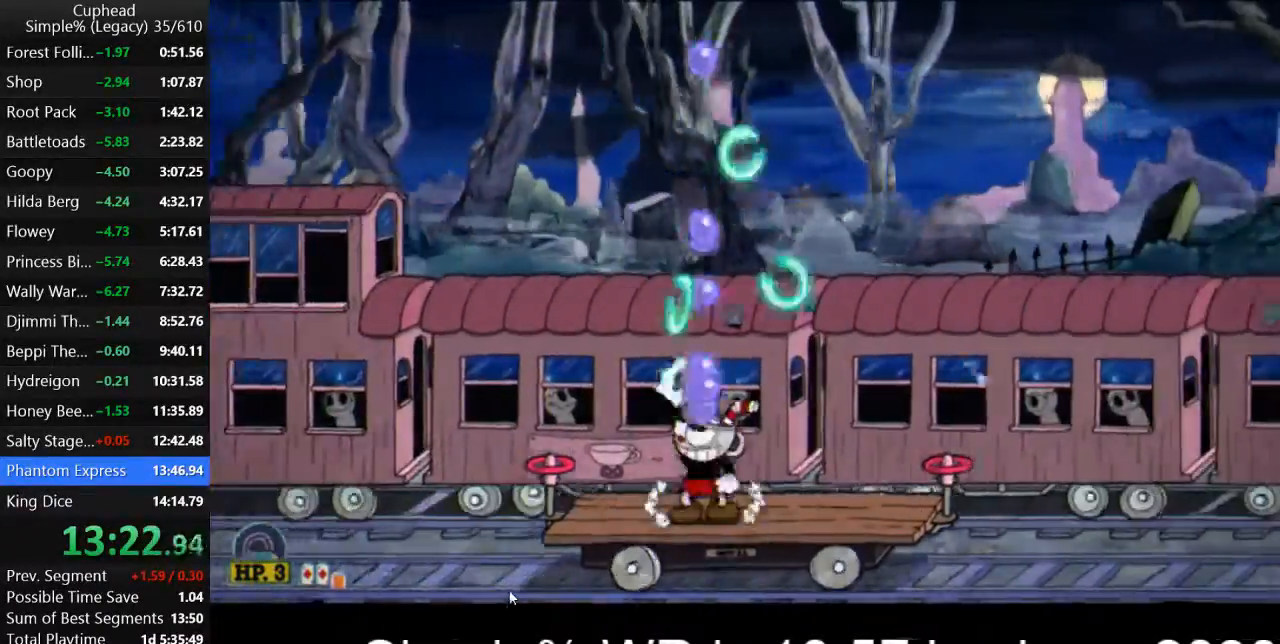
{"keys": ["p", "w"], "events": [[100, "k", "down"], [167, "k", "up"], [267, "k", "down"], [333, "k", "up"], [400, "k", "down"], [400, "space", "up"], [467, "k", "up"]]}
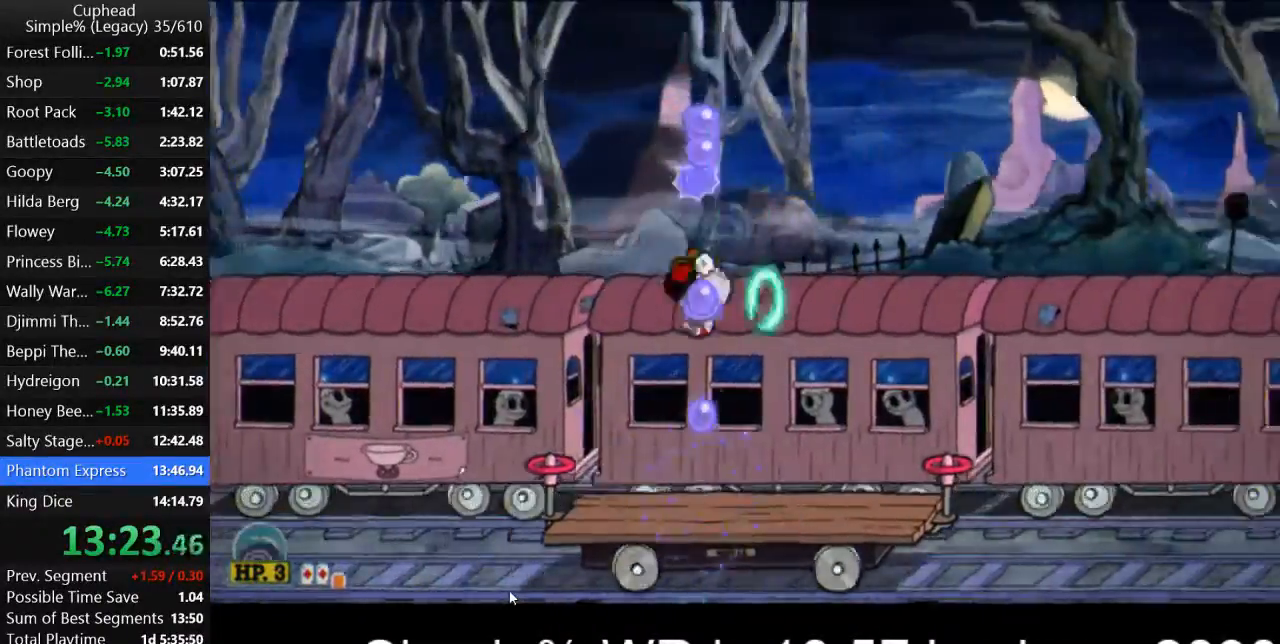
{"keys": ["p", "space", "w"], "events": [[67, "k", "down"], [133, "k", "up"], [200, "space", "down"], [233, "k", "down"], [333, "k", "up"], [400, "k", "down"], [467, "k", "up"]]}
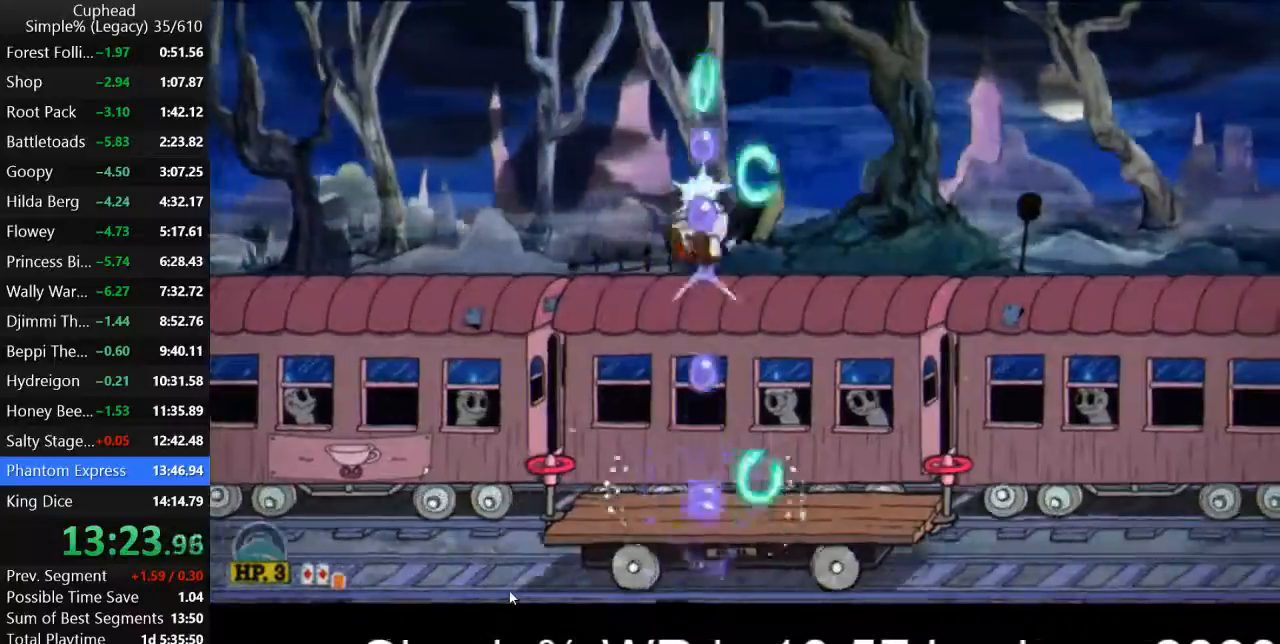
{"keys": ["p", "space", "w"], "events": [[33, "k", "down"], [100, "space", "up"], [133, "k", "up"], [200, "k", "down"], [267, "k", "up"], [400, "k", "down"], [400, "space", "down"], [467, "k", "up"]]}
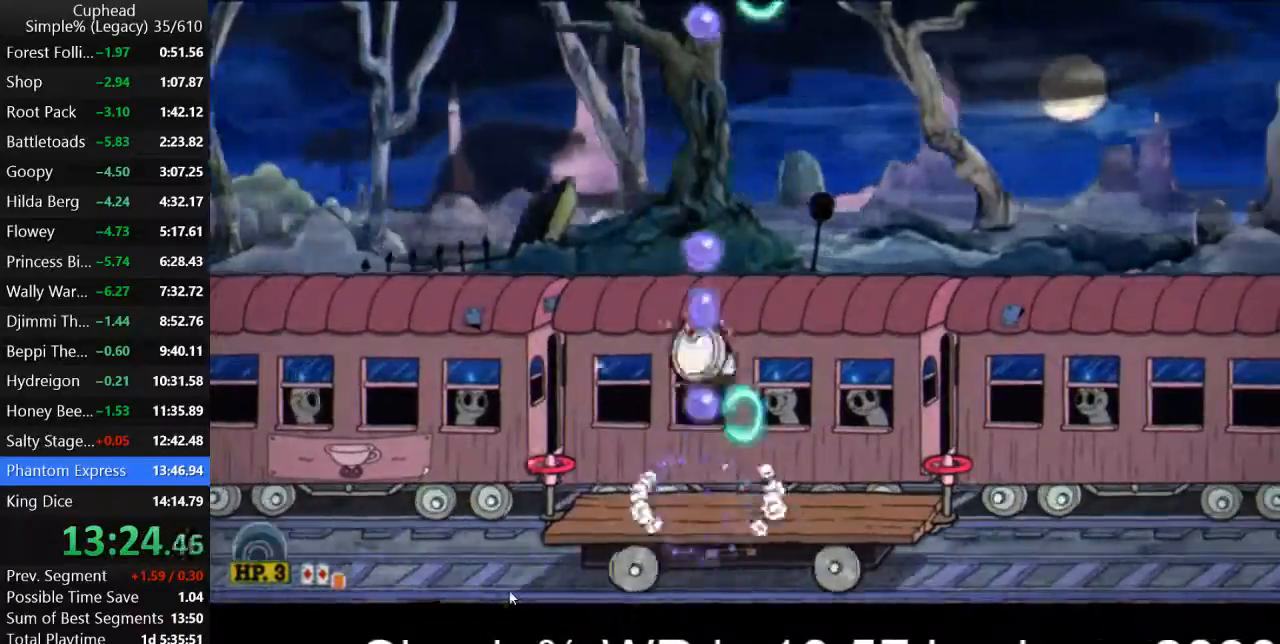
{"keys": ["k", "p", "w"], "events": [[33, "k", "down"], [133, "k", "up"], [200, "k", "down"], [267, "k", "up"], [300, "space", "up"], [367, "k", "down"], [433, "k", "up"], [500, "k", "down"]]}
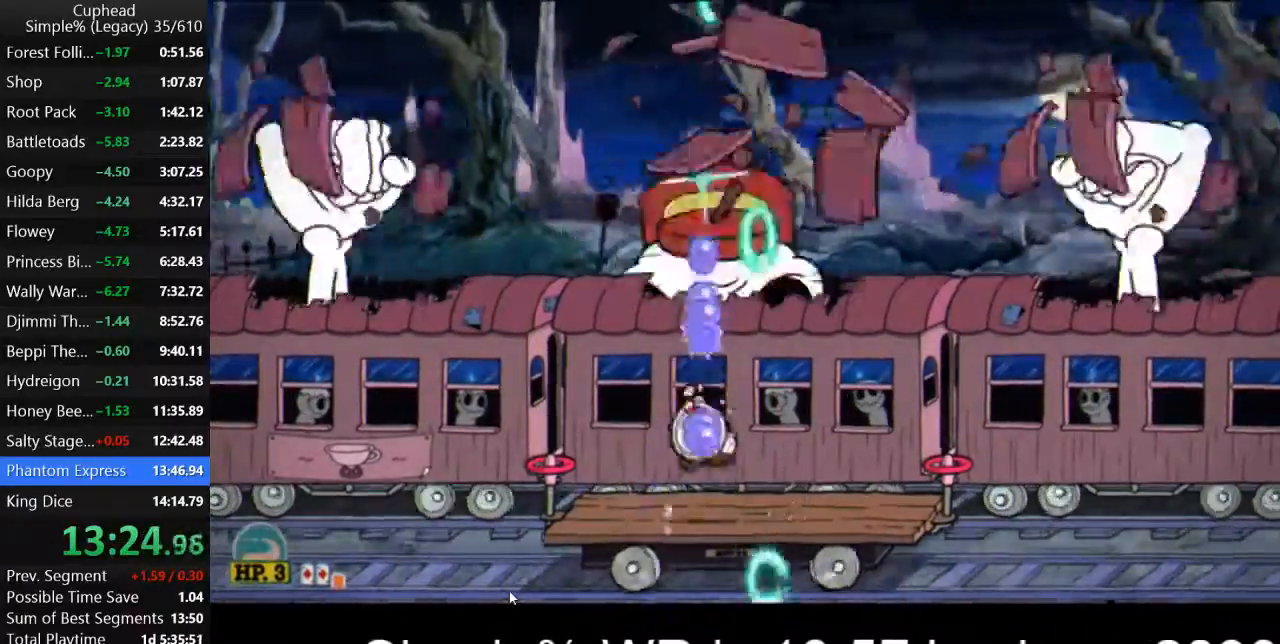
{"keys": ["k", "p", "w"], "events": [[67, "k", "up"], [67, "space", "down"], [133, "k", "down"], [233, "k", "up"], [300, "k", "down"], [333, "space", "up"], [367, "k", "up"], [467, "k", "down"]]}
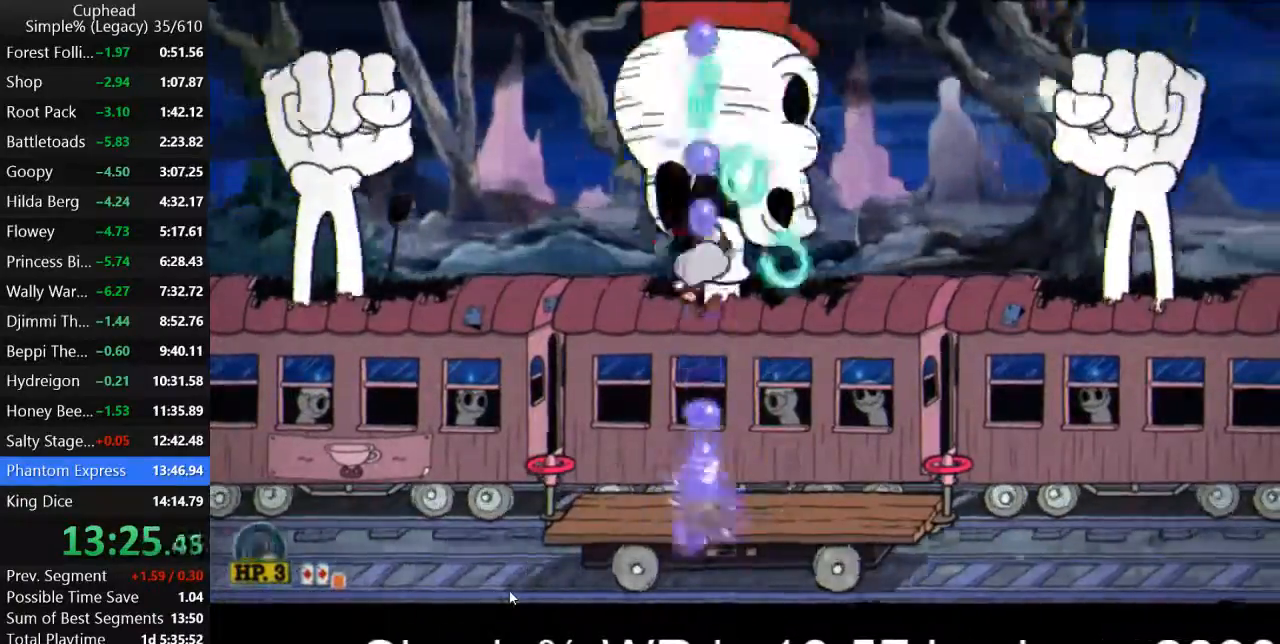
{"keys": ["p", "w"], "events": [[33, "k", "up"], [133, "k", "down"], [200, "k", "up"], [233, "space", "down"], [267, "k", "down"], [267, "space", "up"], [333, "k", "up"], [400, "k", "down"], [467, "k", "up"]]}
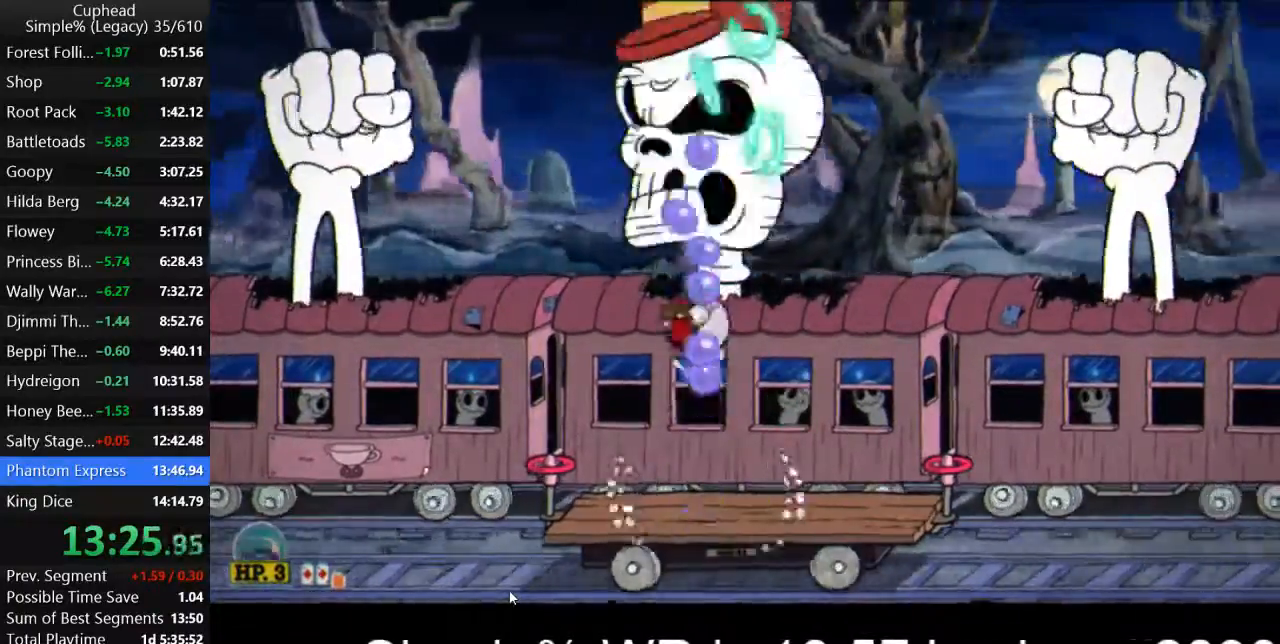
{"keys": ["p", "w"], "events": [[33, "k", "down"], [133, "k", "up"], [200, "k", "down"], [267, "k", "up"], [267, "space", "down"], [300, "k", "down"], [367, "o", "down"], [367, "space", "up"], [467, "k", "up"], [500, "o", "up"]]}
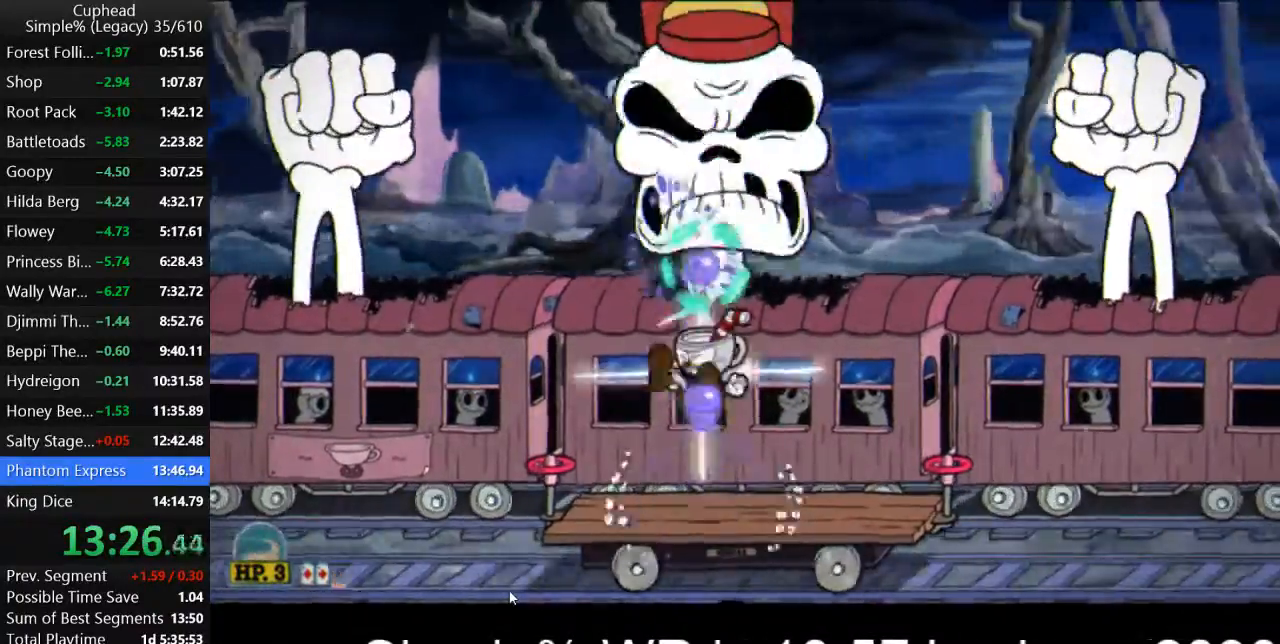
{"keys": ["k", "p", "w"], "events": [[33, "k", "down"], [133, "k", "up"], [200, "k", "down"], [267, "k", "up"], [333, "k", "down"], [433, "k", "up"], [500, "k", "down"]]}
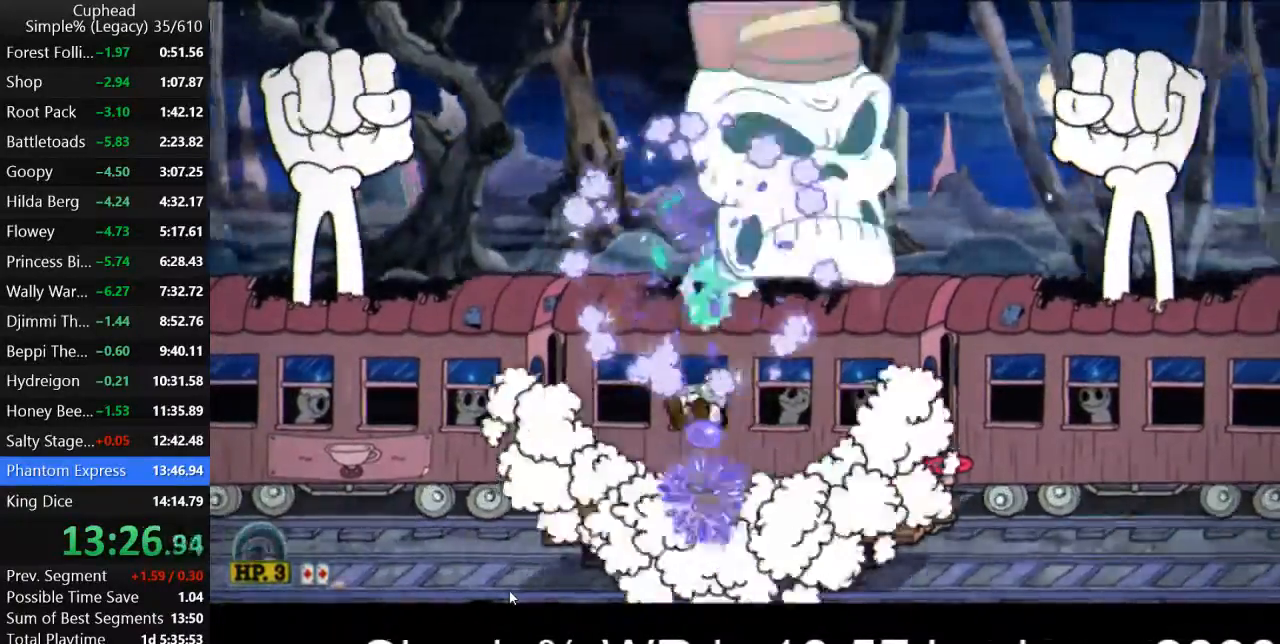
{"keys": ["p", "w"], "events": [[100, "k", "up"], [133, "space", "down"], [167, "k", "down"], [200, "o", "down"], [267, "space", "up"], [300, "k", "up"], [367, "k", "down"], [367, "o", "up"], [467, "k", "up"]]}
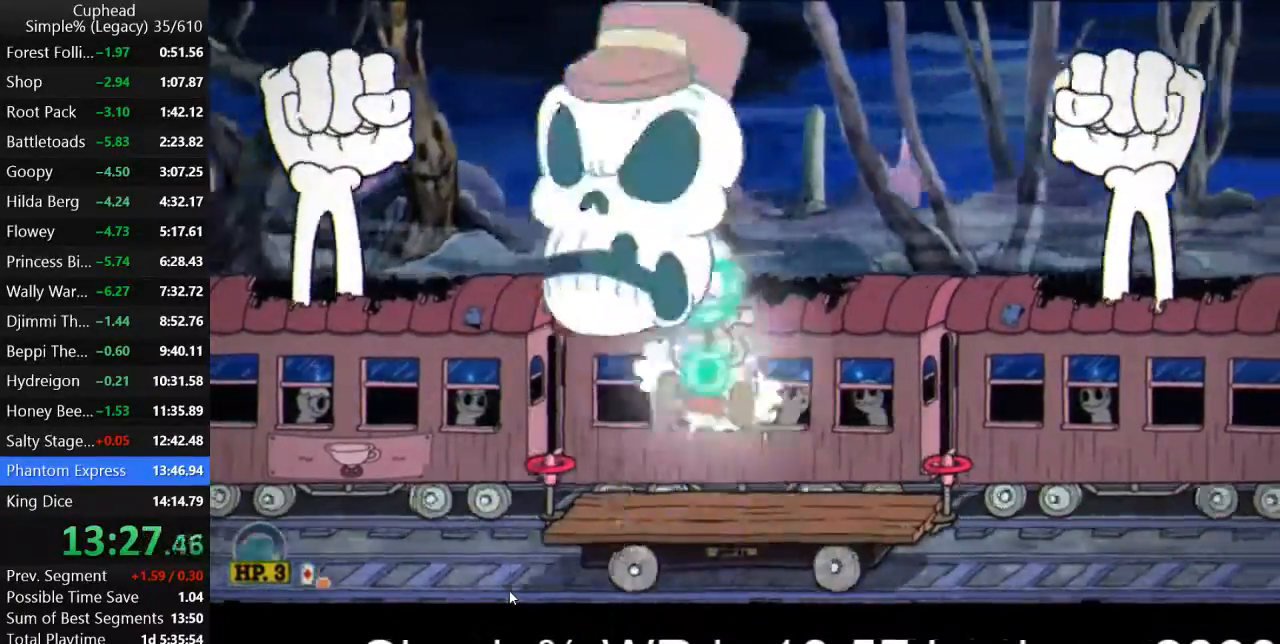
{"keys": ["k", "p", "space", "w"], "events": [[33, "k", "down"], [100, "k", "up"], [167, "k", "down"], [267, "k", "up"], [300, "k", "down"], [400, "k", "up"], [467, "k", "down"], [467, "space", "down"]]}
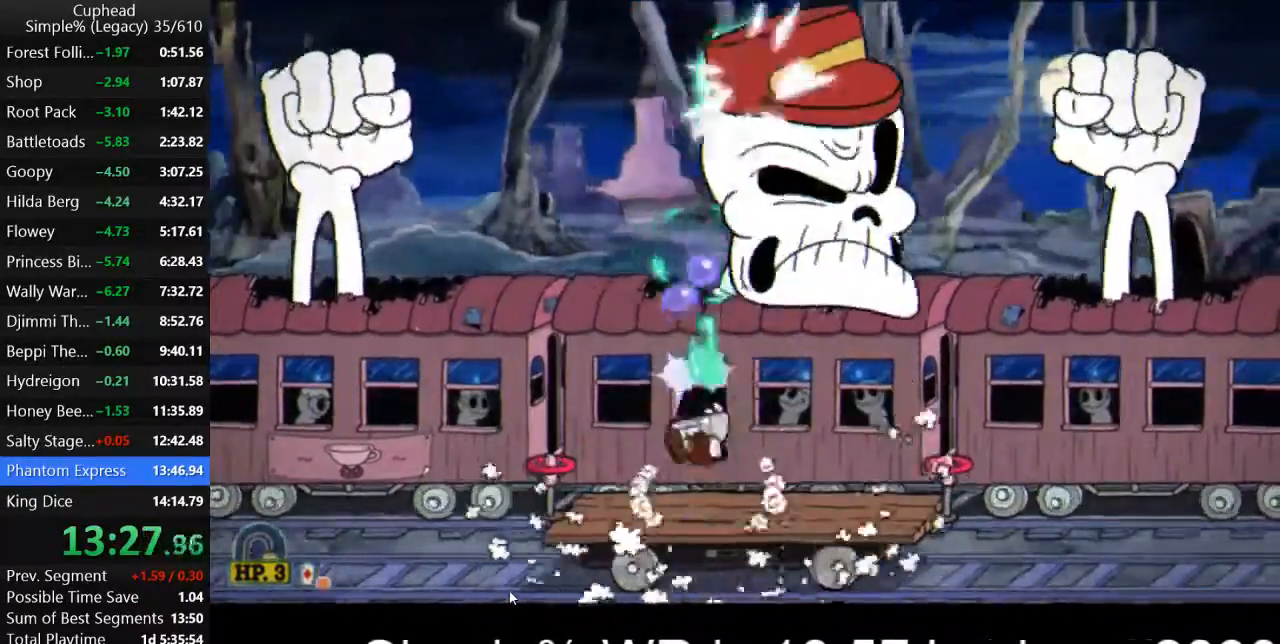
{"keys": ["p", "w"], "events": [[33, "o", "down"], [33, "space", "up"], [133, "k", "up"], [200, "k", "down"], [200, "o", "up"], [300, "k", "up"], [367, "k", "down"], [433, "k", "up"]]}
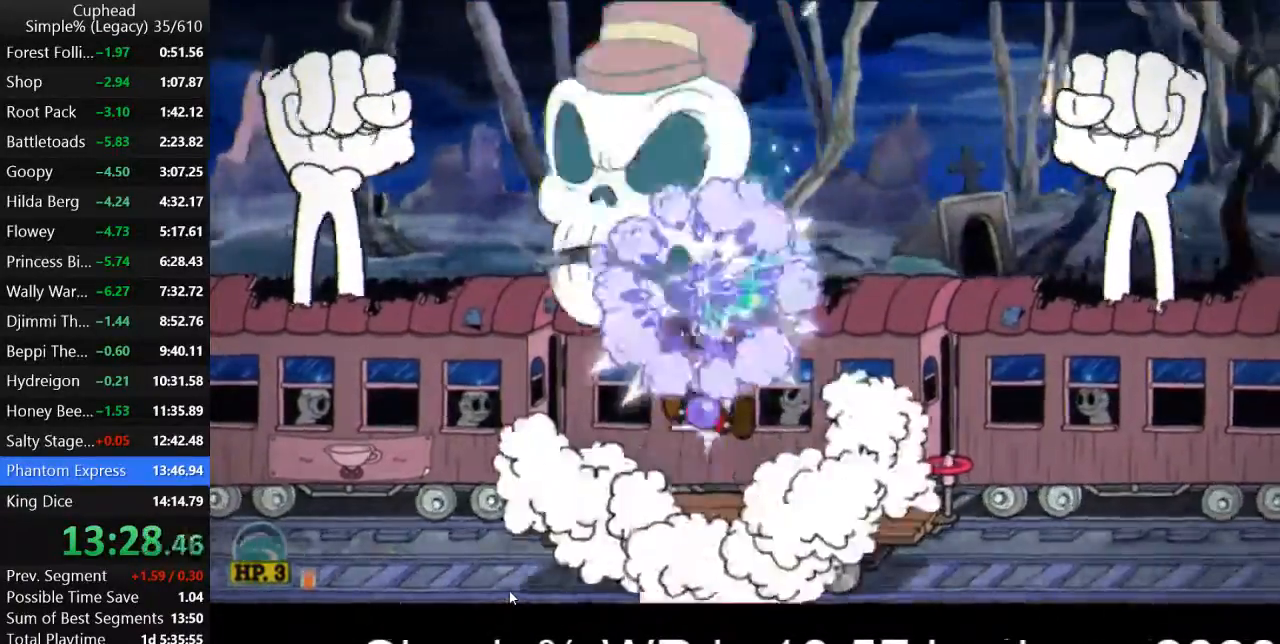
{"keys": ["k", "p", "w"], "events": [[33, "k", "down"], [67, "k", "up"], [167, "k", "down"], [200, "space", "down"], [267, "k", "up"], [300, "space", "up"], [333, "k", "down"], [400, "k", "up"], [467, "k", "down"]]}
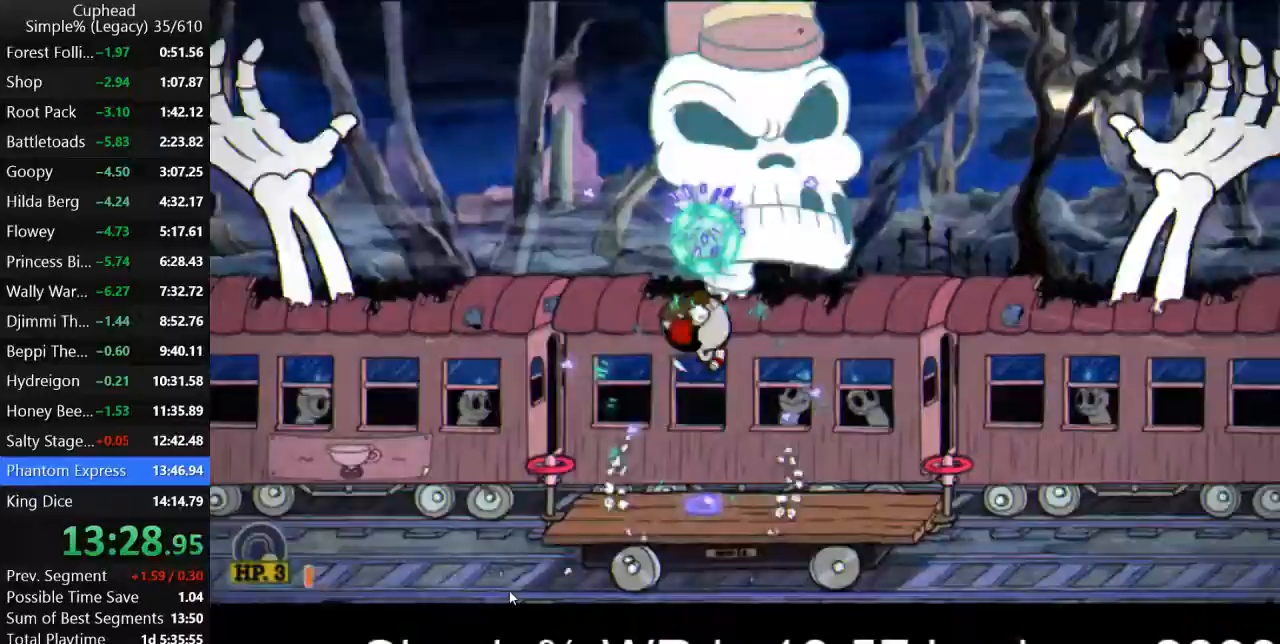
{"keys": ["p", "w"], "events": [[33, "k", "up"], [133, "k", "down"], [200, "k", "up"], [233, "space", "down"], [267, "k", "down"], [300, "space", "up"], [333, "k", "up"], [400, "k", "down"], [467, "k", "up"]]}
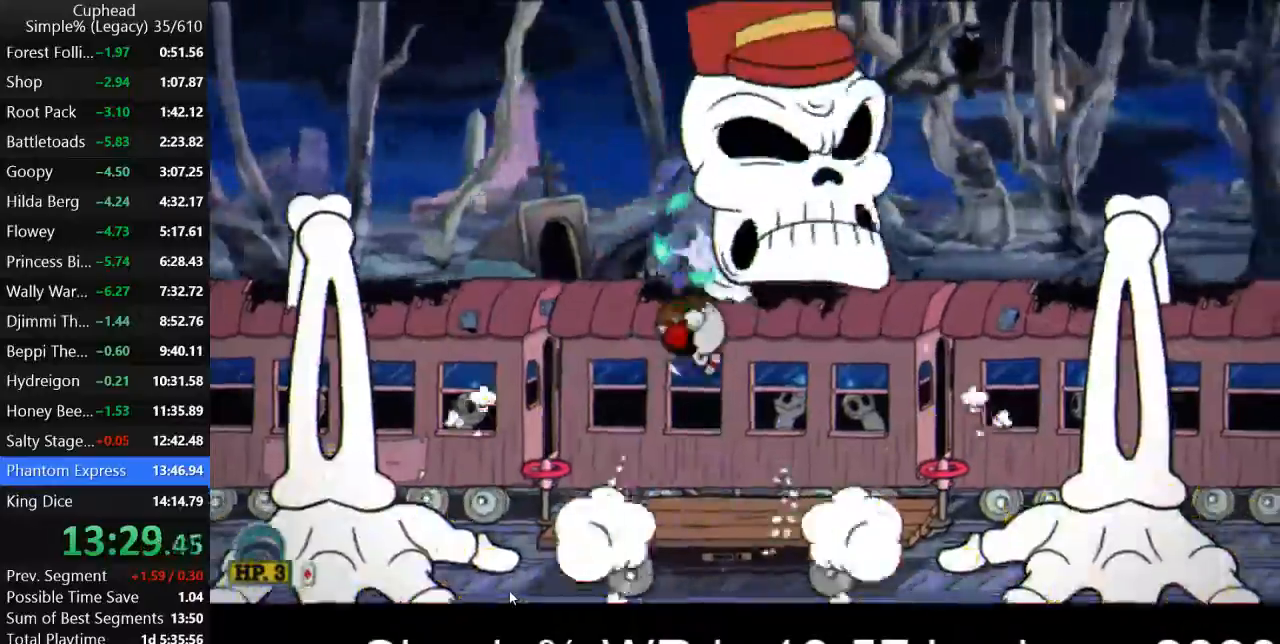
{"keys": ["k", "p", "w"], "events": [[33, "k", "down"], [100, "k", "up"], [200, "k", "down"], [267, "k", "up"], [300, "space", "down"], [333, "k", "down"], [367, "space", "up"], [400, "k", "up"], [467, "k", "down"]]}
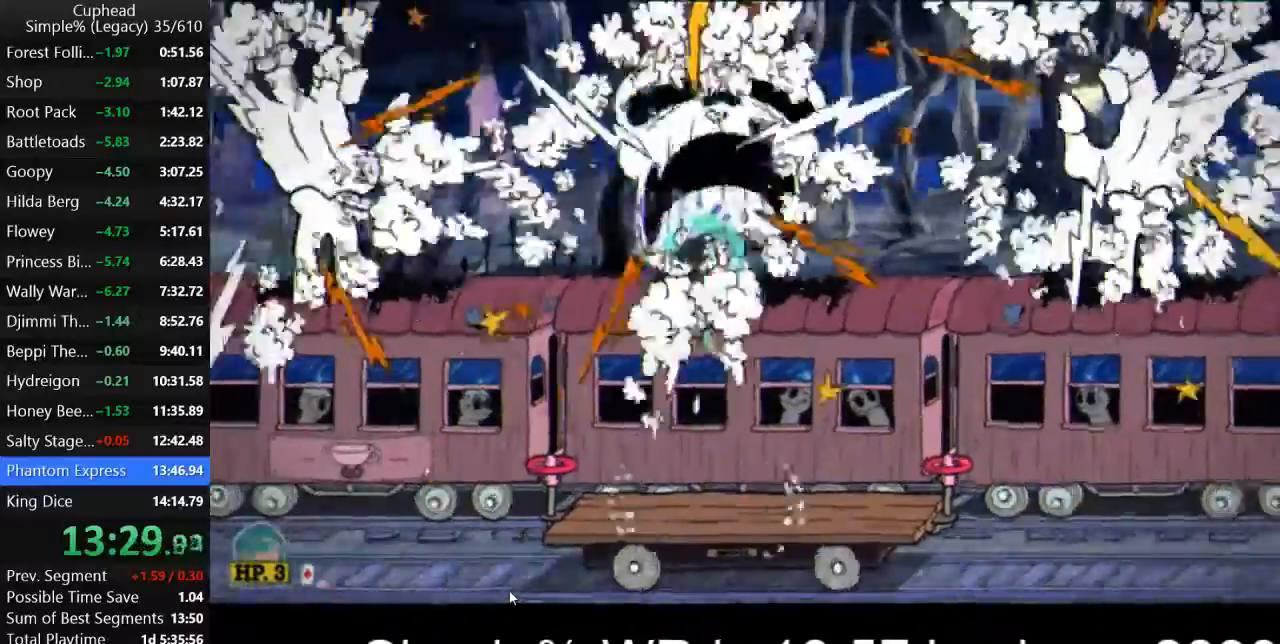
{"keys": ["k", "p", "w"], "events": [[33, "k", "up"], [133, "k", "down"], [167, "k", "up"], [267, "k", "down"], [333, "k", "up"], [400, "space", "down"], [467, "k", "down"], [500, "space", "up"]]}
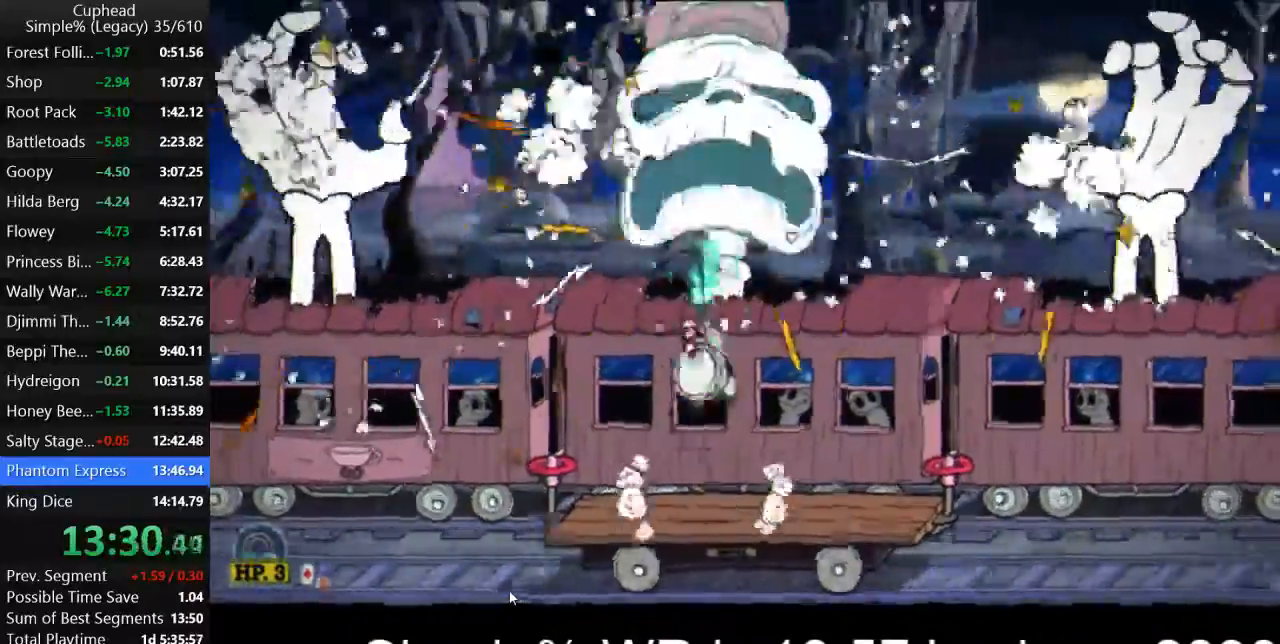
{"keys": ["p", "space", "w"], "events": [[33, "k", "up"], [100, "k", "down"], [167, "k", "up"], [200, "d", "down"], [267, "d", "up"], [267, "k", "down"], [300, "k", "up"], [400, "k", "down"], [467, "k", "up"], [500, "space", "down"]]}
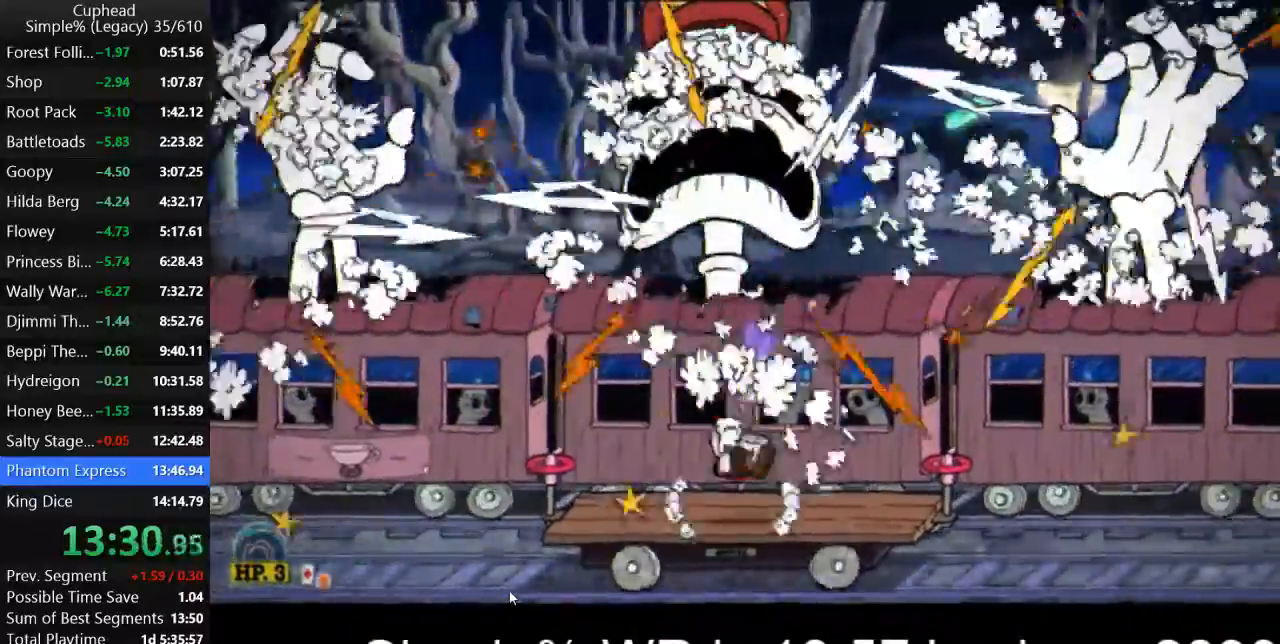
{"keys": ["k", "p", "space", "w"], "events": [[33, "k", "down"], [67, "space", "up"], [100, "k", "up"], [200, "k", "down"], [267, "k", "up"], [333, "k", "down"], [400, "k", "up"], [500, "k", "down"], [500, "space", "down"]]}
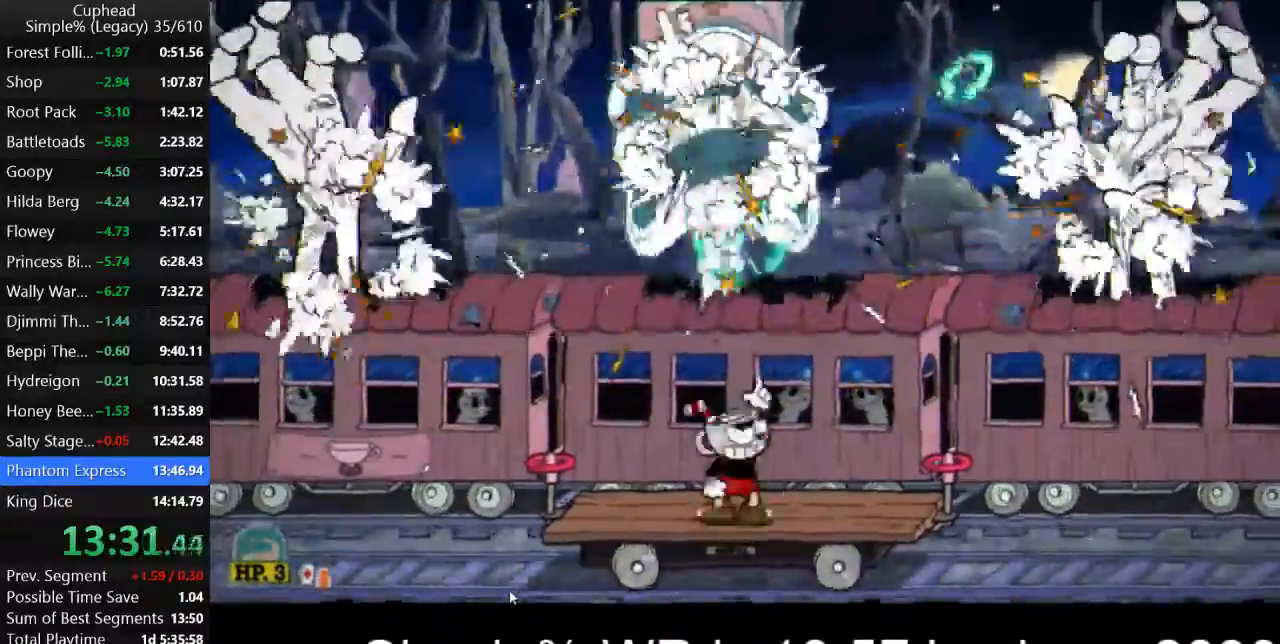
{"keys": ["p", "w"], "events": [[67, "k", "up"], [67, "space", "up"], [133, "k", "down"], [200, "k", "up"], [300, "k", "down"], [367, "k", "up"], [433, "k", "down"], [500, "k", "up"]]}
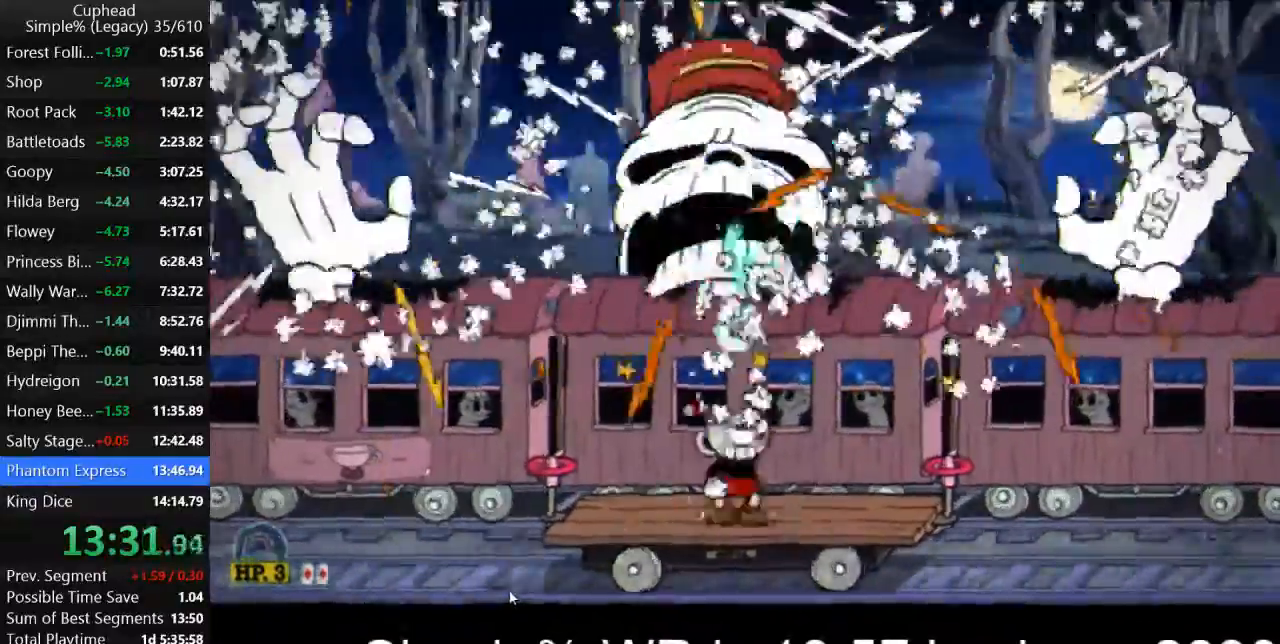
{"keys": ["p", "w"], "events": [[33, "space", "down"], [67, "k", "down"], [67, "space", "up"], [133, "k", "up"], [200, "k", "down"], [300, "k", "up"], [400, "k", "down"], [467, "k", "up"]]}